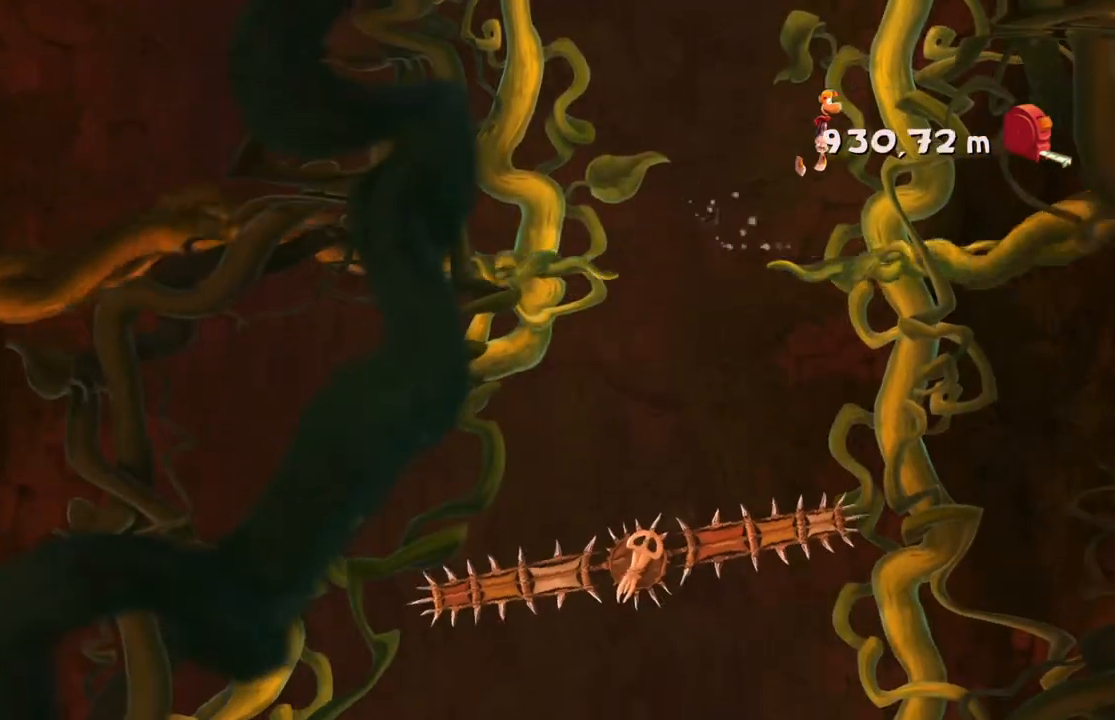
Gameplay with a controller (Xbox layout); each line is a JSON object with the inputs held at the frame after it. "events" lists button and stick changes between this image and that frame as [ms after this image, input, new state], when the widget could be followed in between. Not read: L3 R3 SELECT.
{"buttons": [], "left_stick": "center", "right_stick": "center", "events": []}
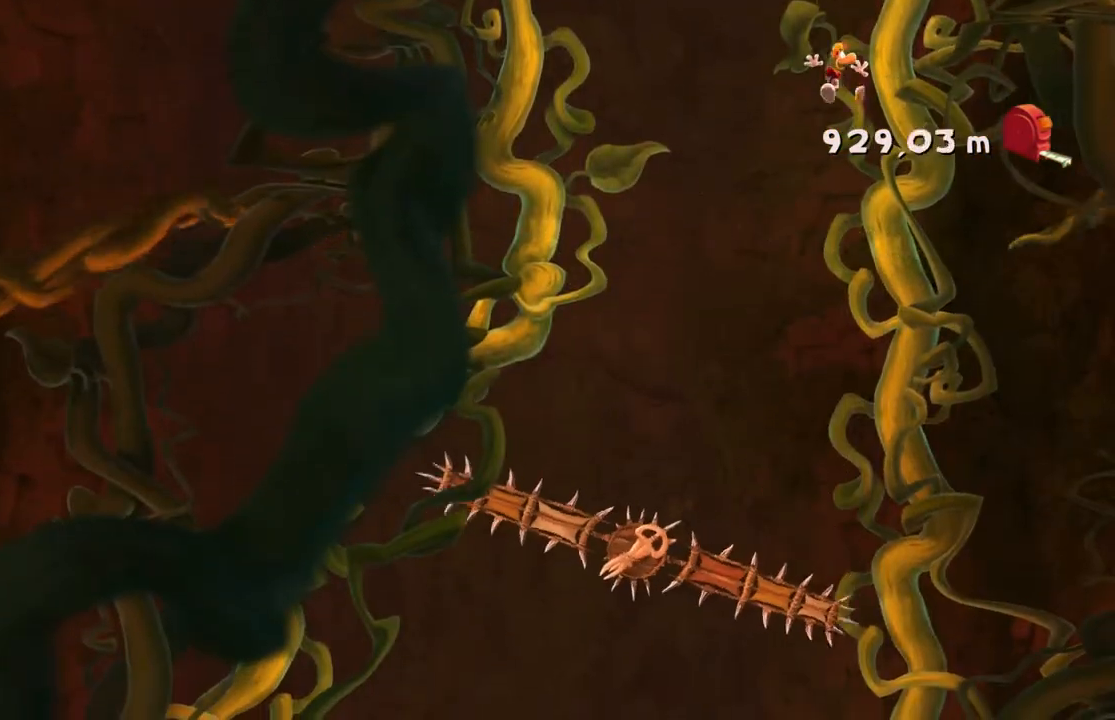
{"buttons": [], "left_stick": "center", "right_stick": "center", "events": []}
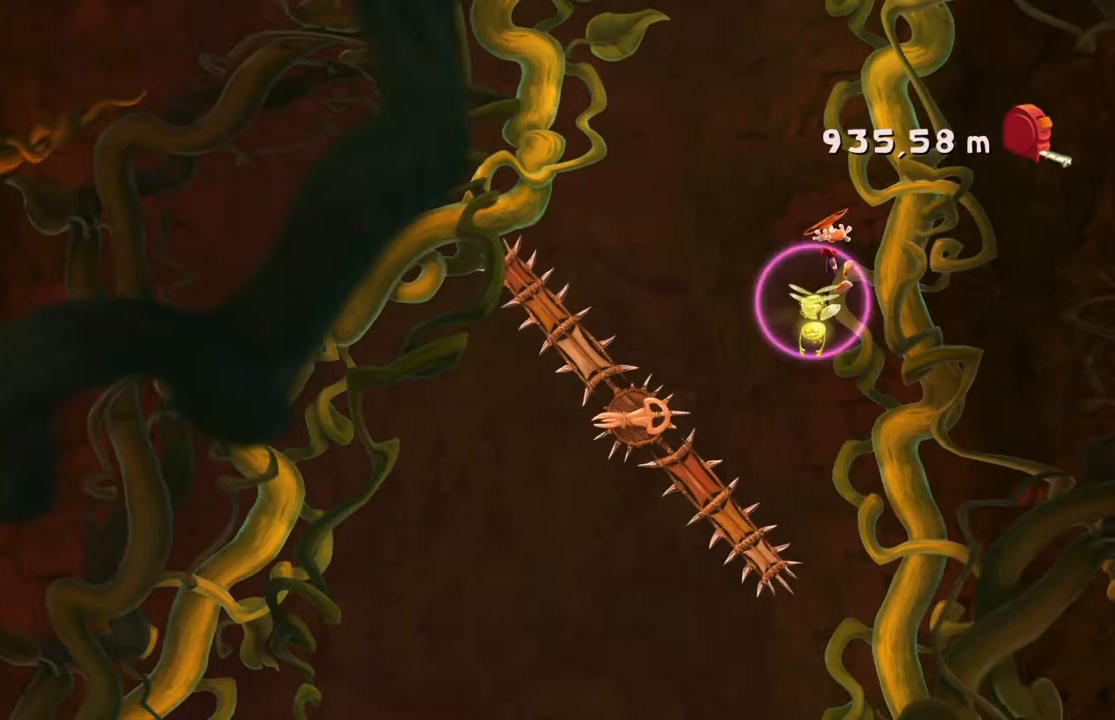
{"buttons": [], "left_stick": "center", "right_stick": "center", "events": []}
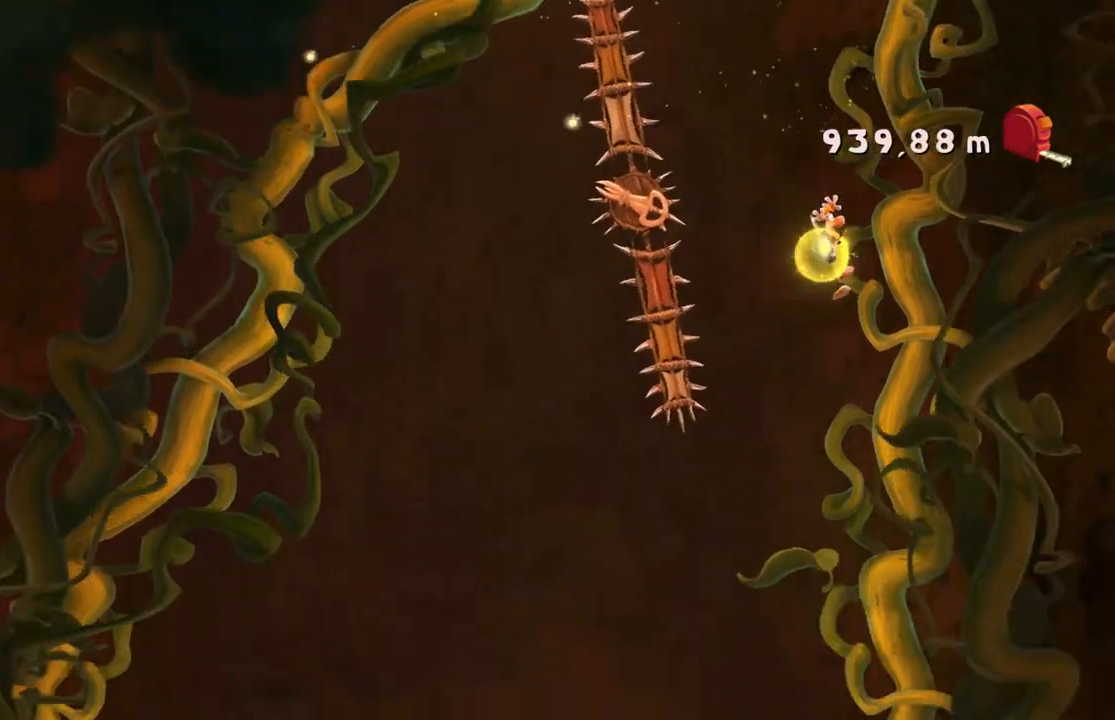
{"buttons": [], "left_stick": "left", "right_stick": "center", "events": [[33, "left_stick", "left"]]}
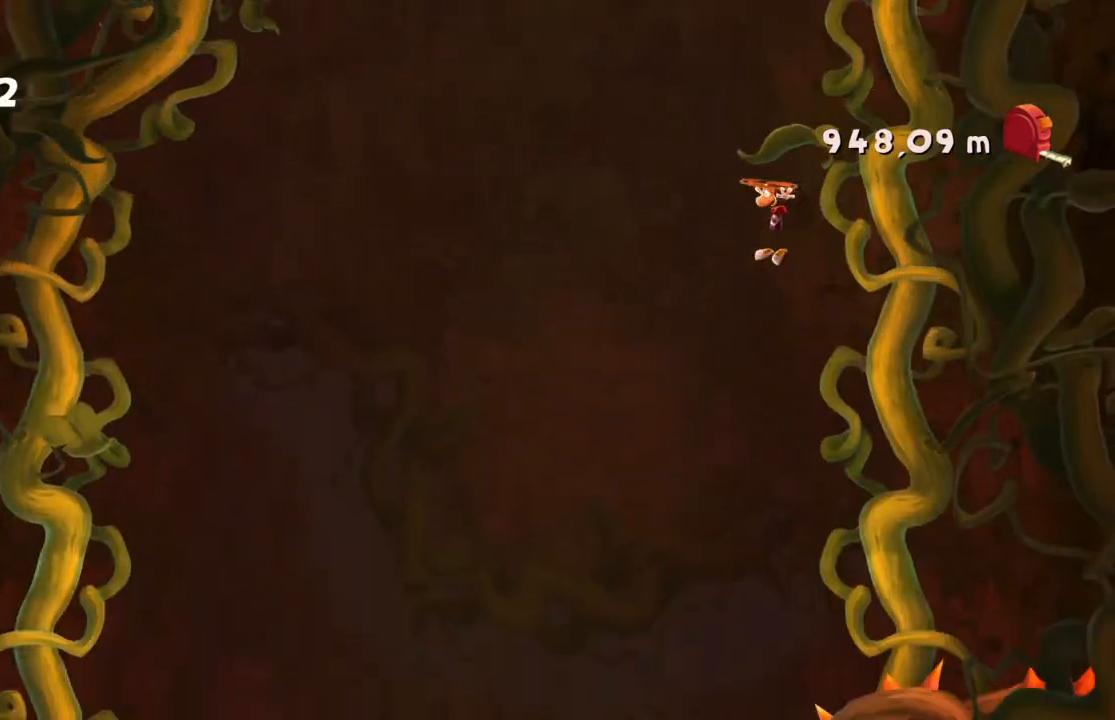
{"buttons": [], "left_stick": "up-left", "right_stick": "center", "events": [[367, "left_stick", "up-left"]]}
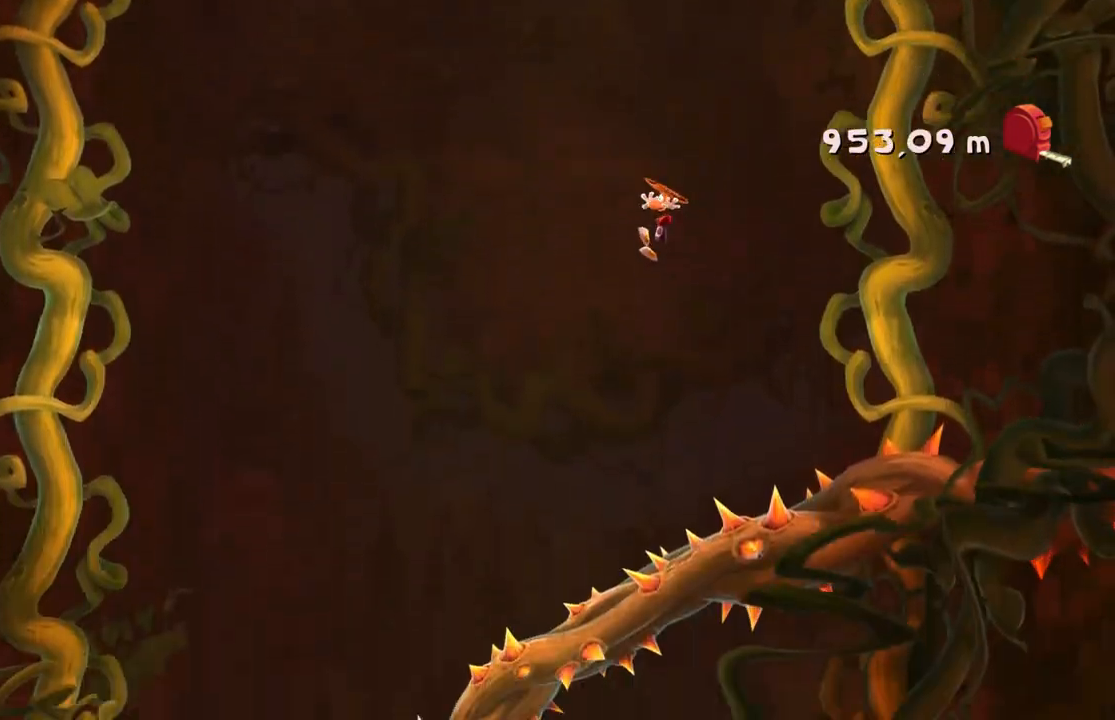
{"buttons": [], "left_stick": "up-left", "right_stick": "center", "events": []}
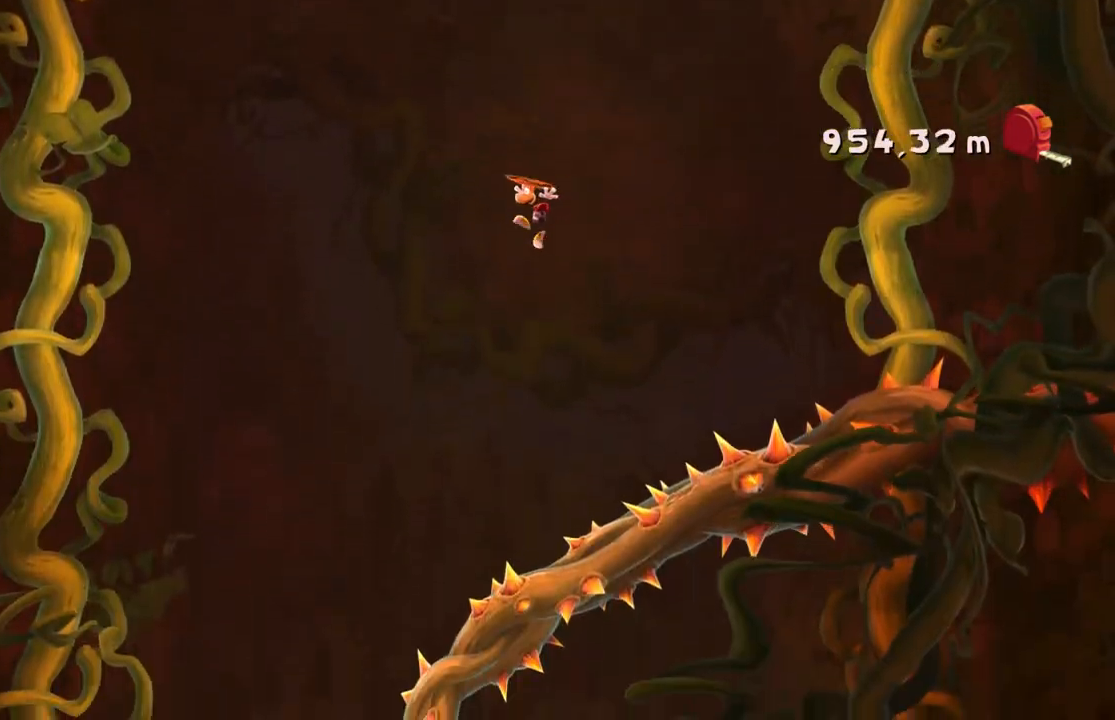
{"buttons": [], "left_stick": "center", "right_stick": "center", "events": [[100, "left_stick", "center"]]}
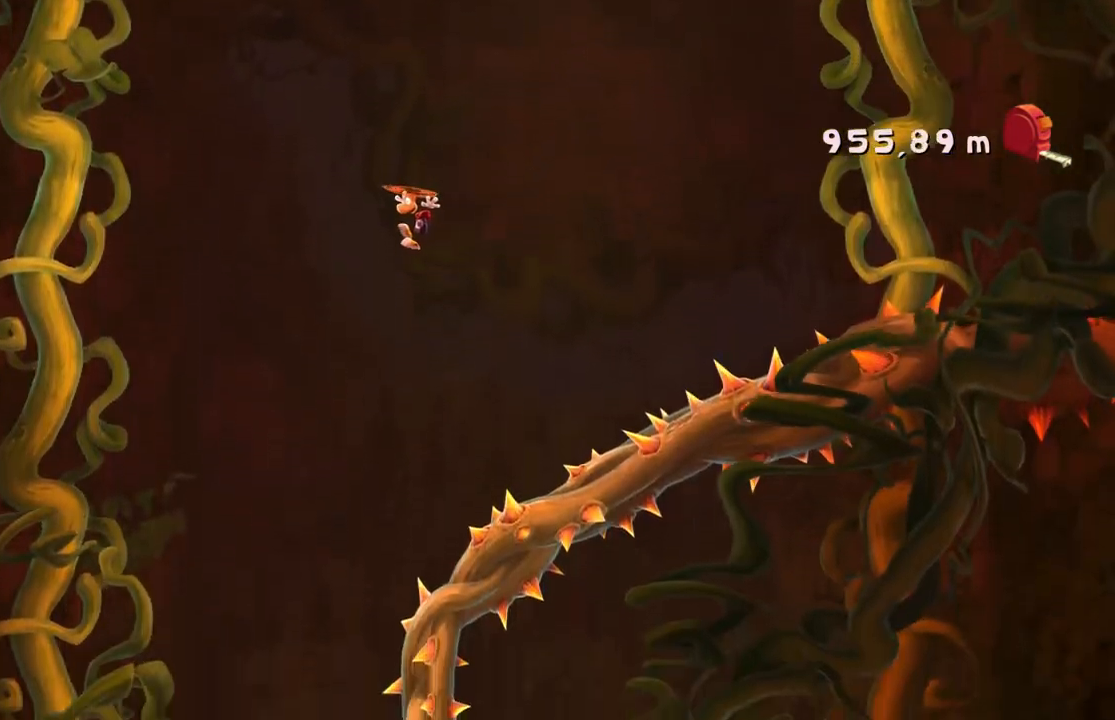
{"buttons": [], "left_stick": "right", "right_stick": "center", "events": [[500, "left_stick", "right"]]}
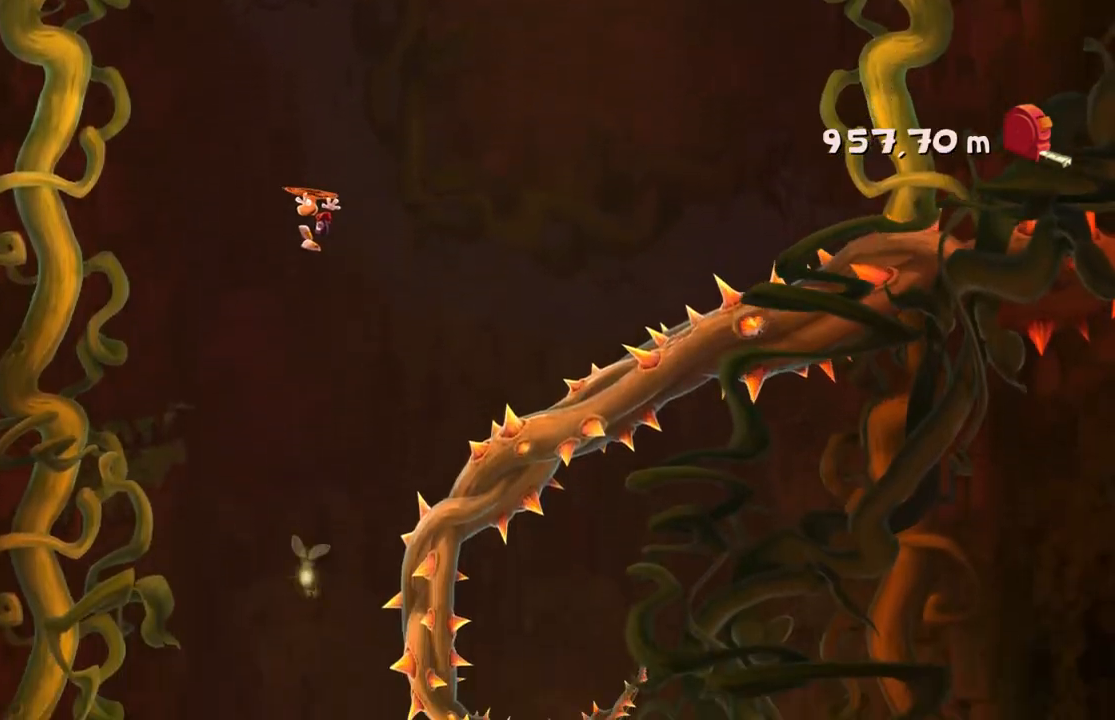
{"buttons": [], "left_stick": "right", "right_stick": "center", "events": [[200, "left_stick", "center"], [501, "left_stick", "right"]]}